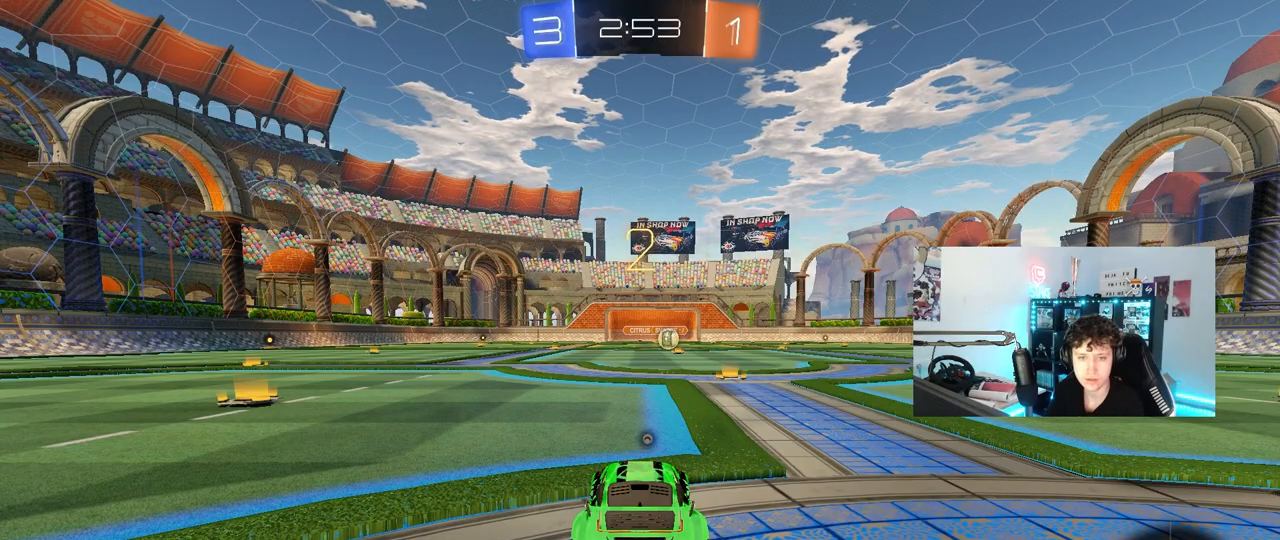
Gameplay with keyboard and mouse; each line is a JSON object with the keys and mouse buttons held at the frame after it. "events" lists presses ("down") and releases ("up") of "1", "2", "3", "4", "5", "a", "alt", "c", "caps_lock", "ctrl", "d", "e", "f", "g", "q", "r", "s", "shift", "space", "t", "tab", "v", "w", "x", "z", "mouse_left", "mouse_wheel" and "mouse_right" between this image and that frame as [ms after this image, input, new state], when the widget could be followed in between. "mouse_left", "mouse_wheel", "mouse_right" = the "left", "wheel", "right" buttons of the "mouse" list. No other keys are recorded. "wheel" means that the mouse wheel is clicked or scrolled. "mouse_move" is the direction in which the mouse moves at that frame (one of eight, or "still"), when it could be read.
{"keys": [], "mouse": [], "mouse_move": "right", "events": []}
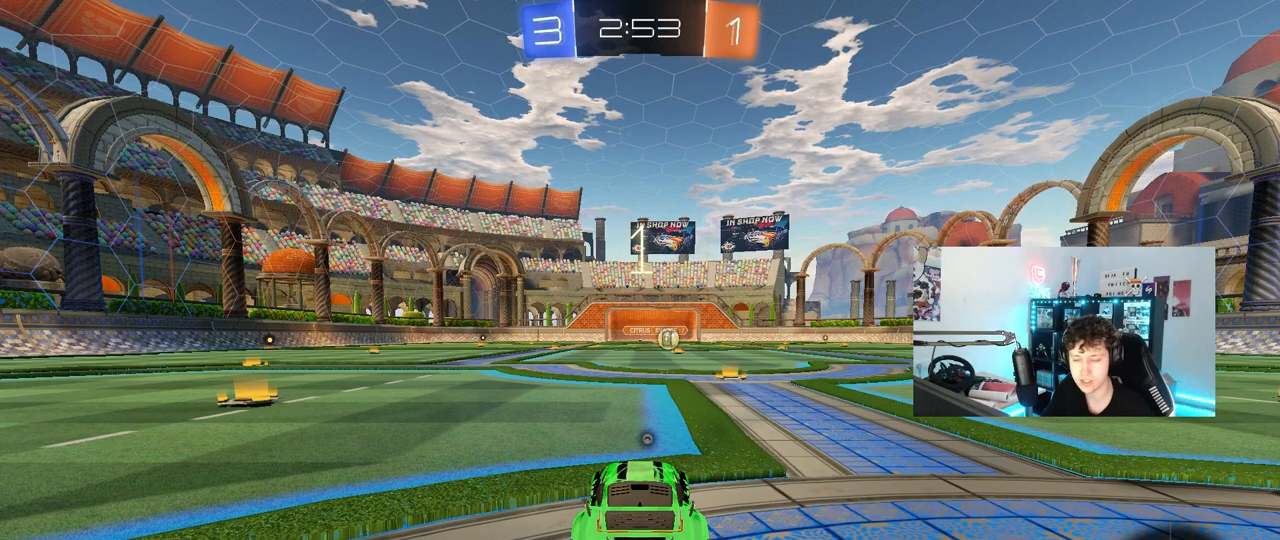
{"keys": ["space", "w"], "mouse": ["left"], "mouse_move": "down-right", "events": [[117, "mouse_left", "down"], [150, "w", "down"], [350, "space", "down"]]}
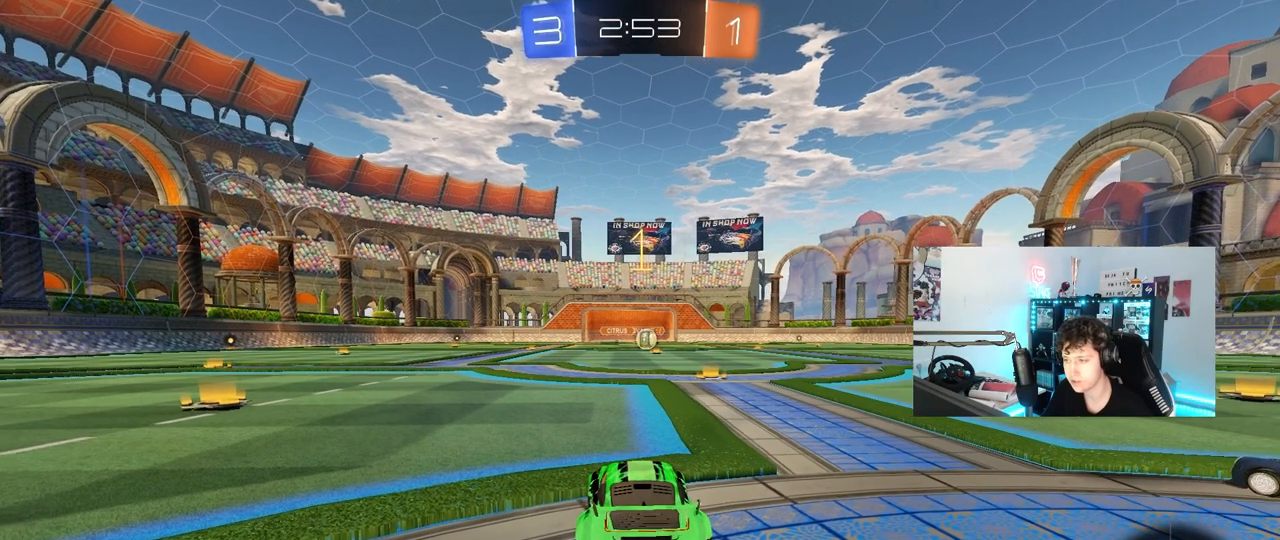
{"keys": ["d", "w"], "mouse": ["left"], "mouse_move": "left", "events": [[33, "space", "up"], [500, "d", "down"]]}
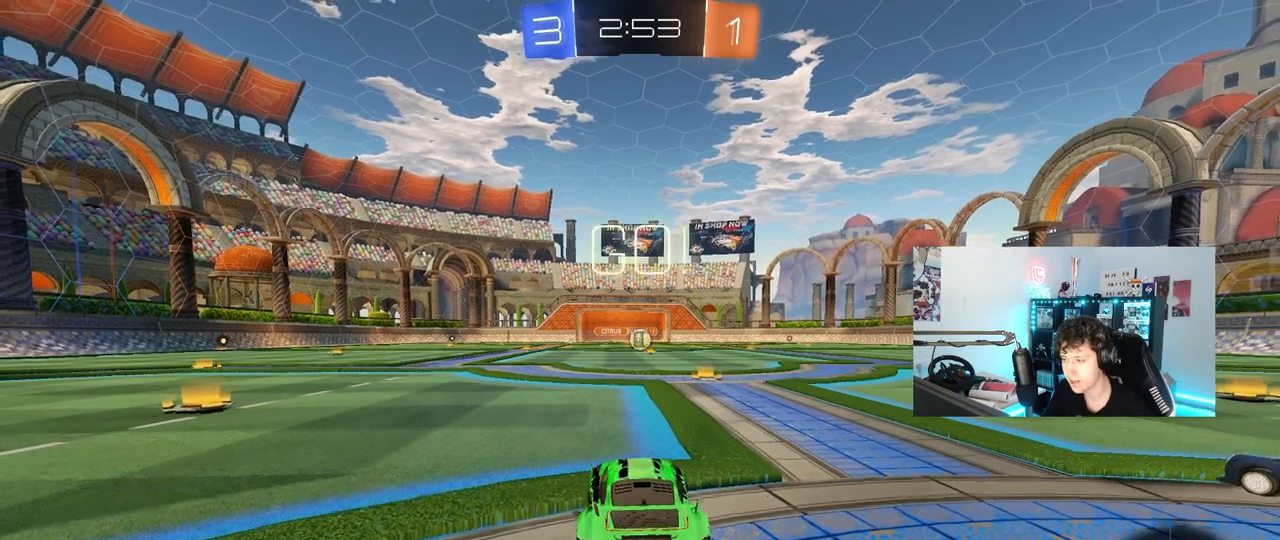
{"keys": ["a", "shift", "w"], "mouse": ["left"], "mouse_move": "still", "events": [[133, "d", "up"], [367, "mouse_right", "down"], [417, "a", "down"], [467, "mouse_right", "up"], [467, "shift", "down"]]}
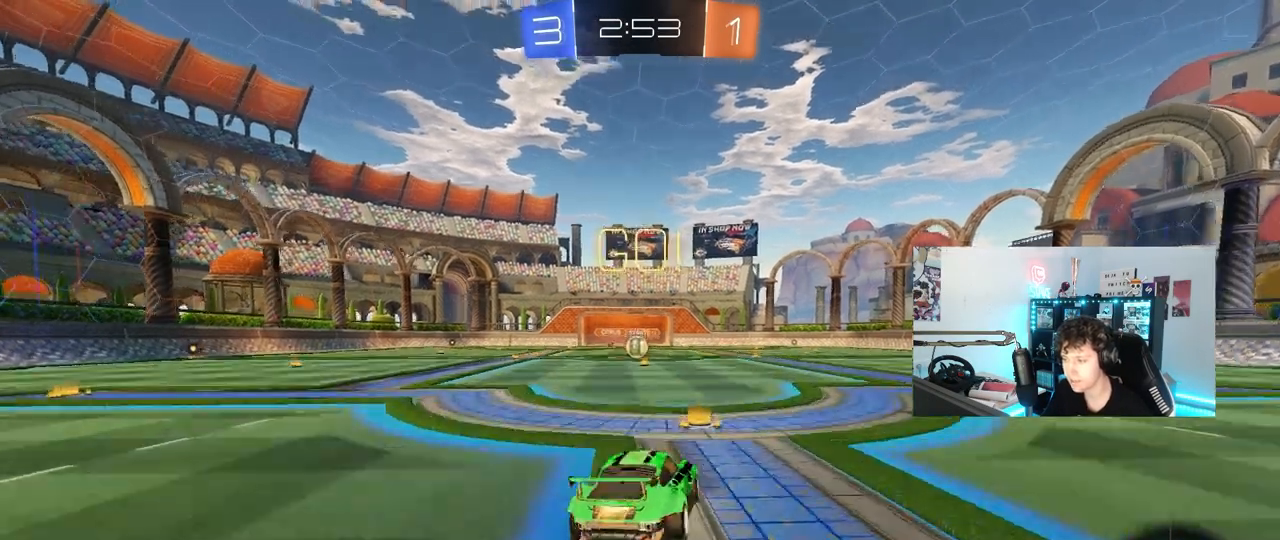
{"keys": ["a", "shift"], "mouse": ["left"], "mouse_move": "still", "events": [[17, "mouse_right", "down"], [67, "s", "down"], [67, "w", "up"], [100, "mouse_right", "up"], [483, "s", "up"]]}
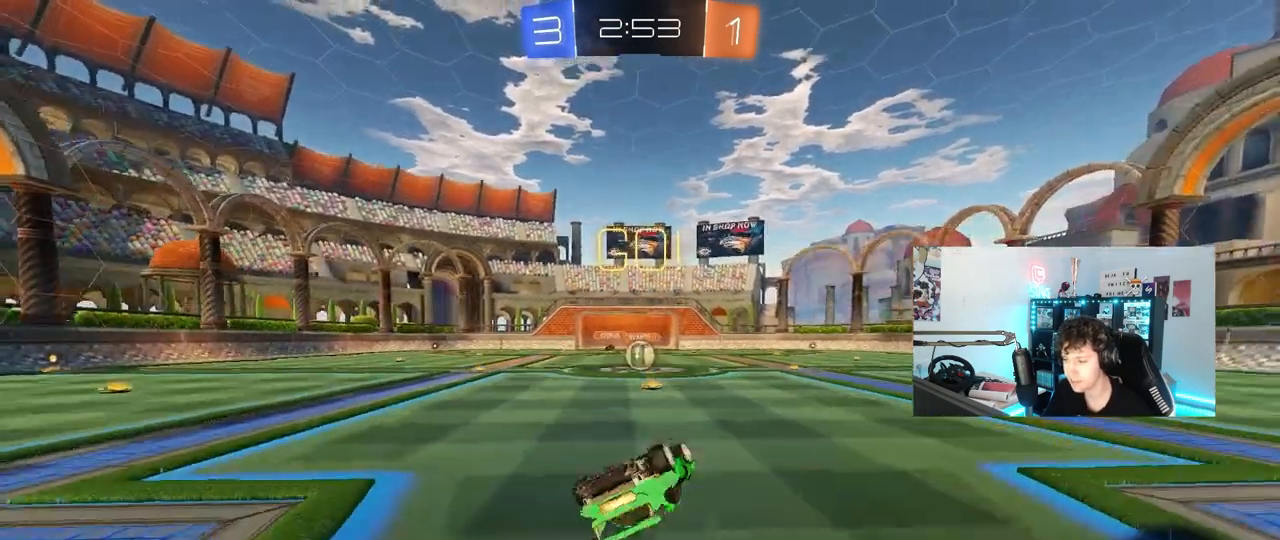
{"keys": [], "mouse": [], "mouse_move": "still", "events": [[33, "s", "down"], [267, "shift", "up"], [317, "mouse_left", "up"], [317, "s", "up"], [350, "a", "up"]]}
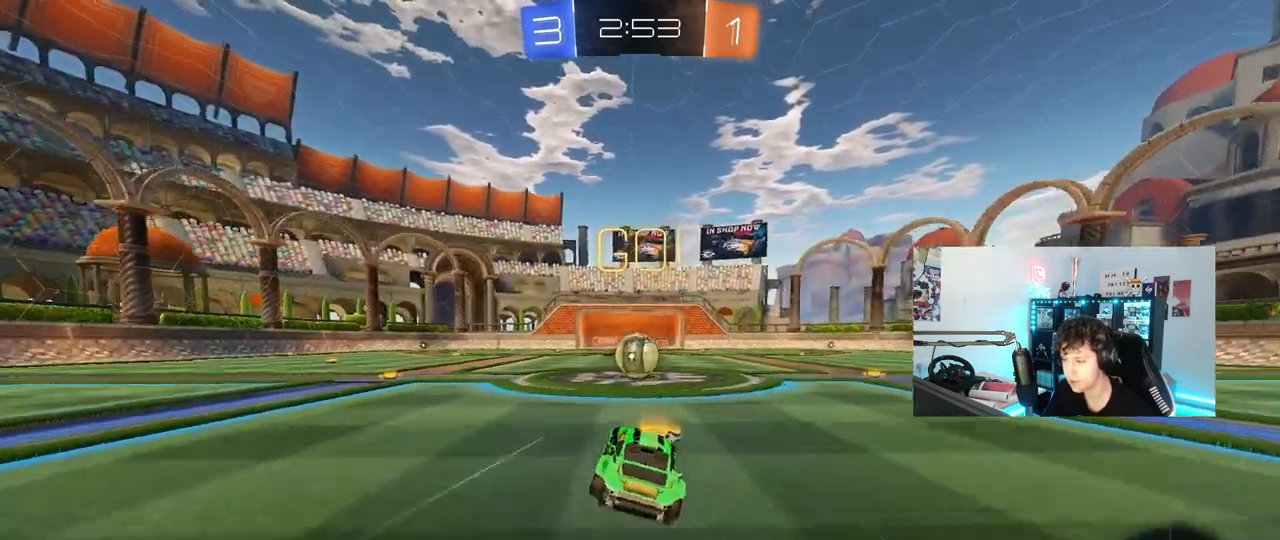
{"keys": ["d", "shift", "w"], "mouse": [], "mouse_move": "still", "events": [[133, "w", "down"], [233, "mouse_right", "down"], [283, "w", "up"], [333, "mouse_right", "up"], [417, "w", "down"], [467, "d", "down"], [467, "shift", "down"]]}
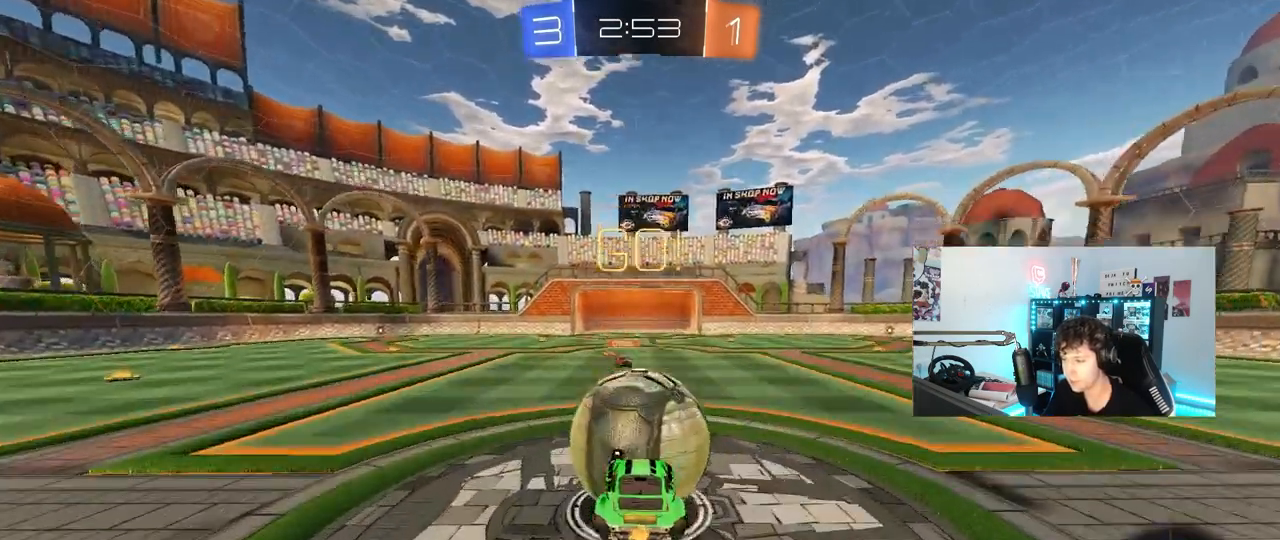
{"keys": ["d", "shift"], "mouse": [], "mouse_move": "still", "events": [[67, "mouse_right", "down"], [100, "s", "down"], [150, "w", "up"], [300, "mouse_right", "up"], [483, "s", "up"]]}
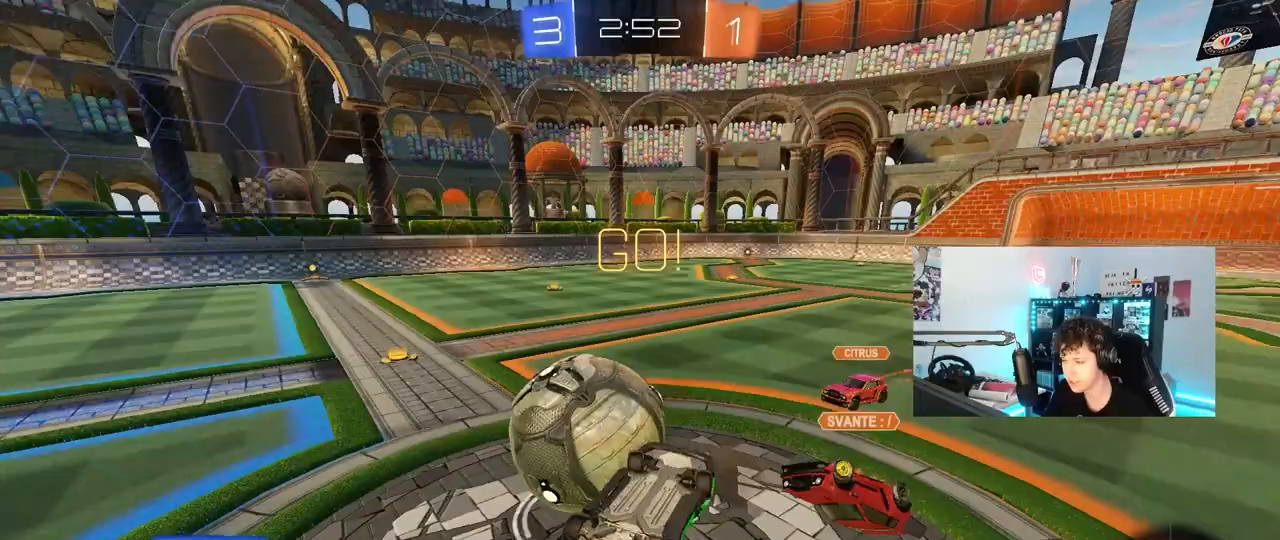
{"keys": [], "mouse": [], "mouse_move": "still", "events": [[117, "d", "up"], [117, "w", "down"], [267, "d", "down"], [267, "shift", "up"], [400, "w", "up"], [500, "d", "up"]]}
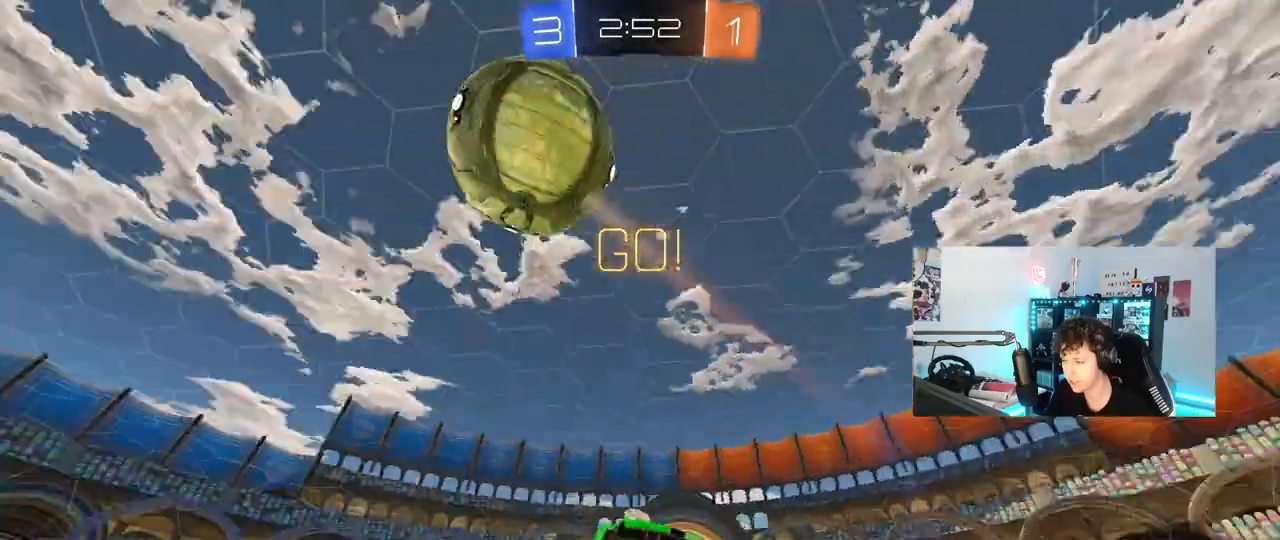
{"keys": ["d", "w"], "mouse": [], "mouse_move": "still", "events": [[233, "w", "down"], [333, "d", "down"]]}
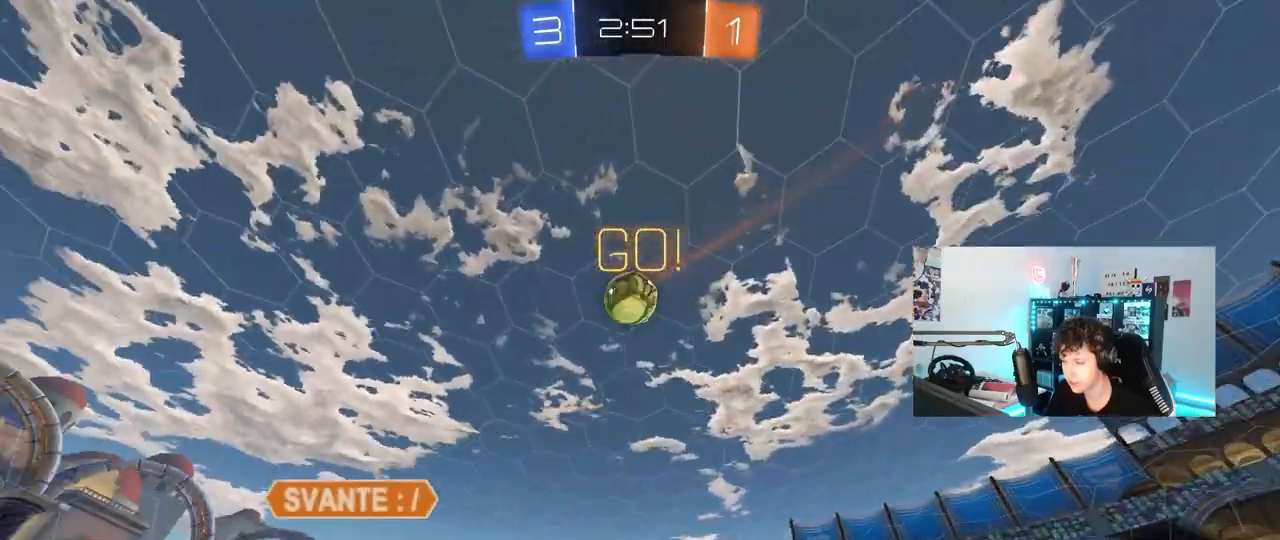
{"keys": ["w"], "mouse": [], "mouse_move": "still", "events": [[100, "space", "down"], [250, "space", "up"], [333, "d", "up"]]}
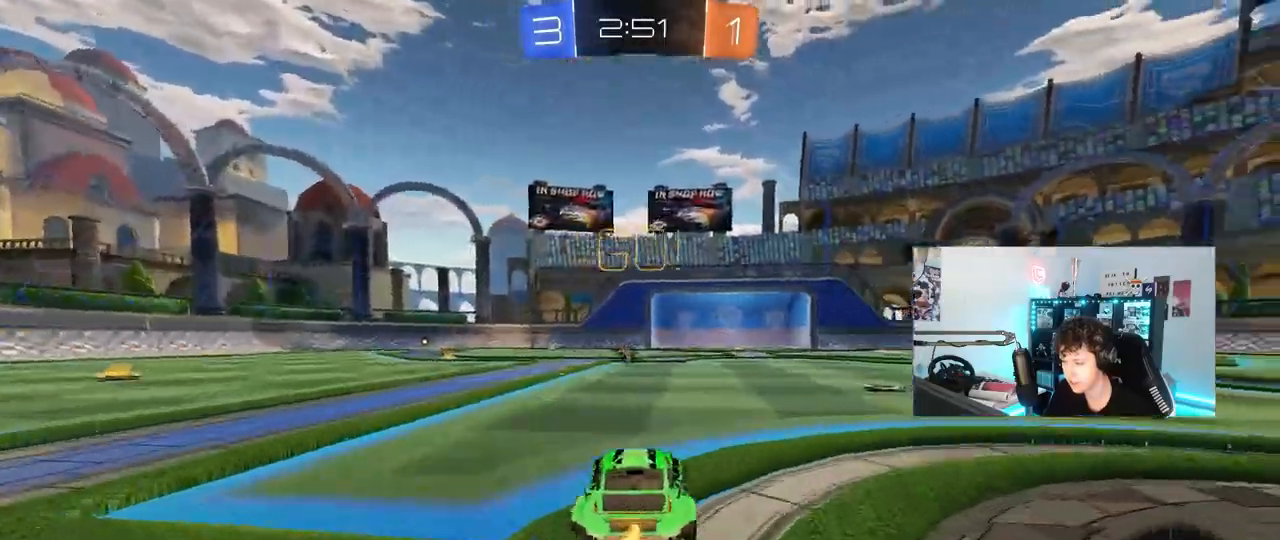
{"keys": ["space", "w"], "mouse": ["right"], "mouse_move": "still", "events": [[83, "a", "down"], [317, "a", "up"], [317, "mouse_left", "down"], [317, "mouse_right", "down"], [400, "mouse_right", "up"], [450, "mouse_right", "down"], [450, "space", "down"], [500, "mouse_left", "up"]]}
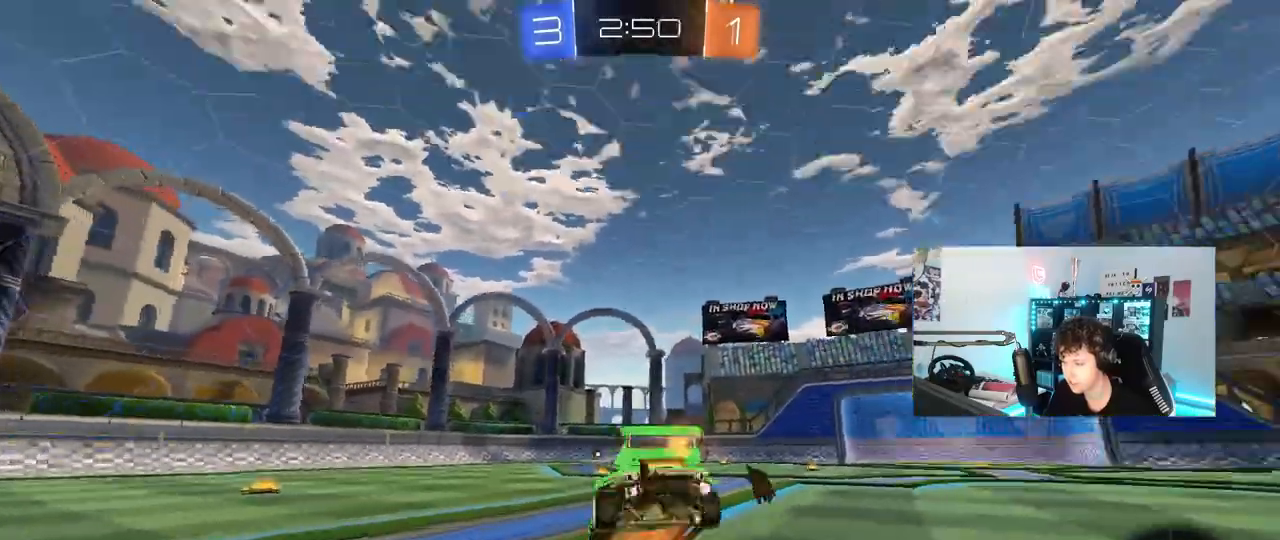
{"keys": [], "mouse": [], "mouse_move": "still", "events": [[100, "mouse_right", "up"], [100, "space", "up"], [467, "w", "up"]]}
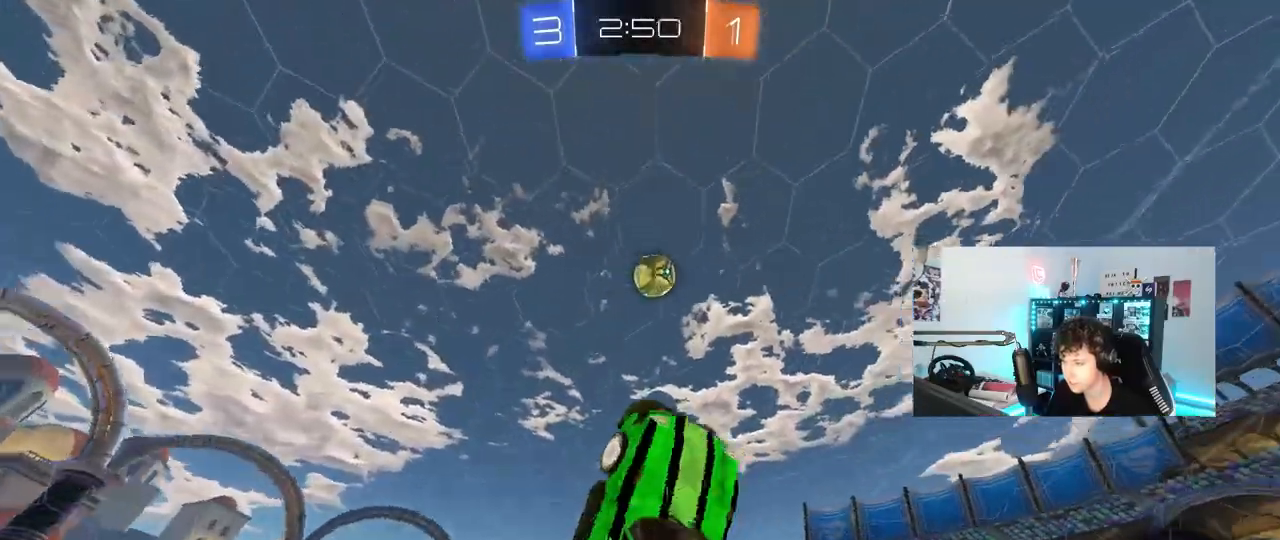
{"keys": ["d", "w"], "mouse": [], "mouse_move": "still", "events": [[17, "d", "down"], [350, "d", "up"], [433, "d", "down"], [450, "w", "down"]]}
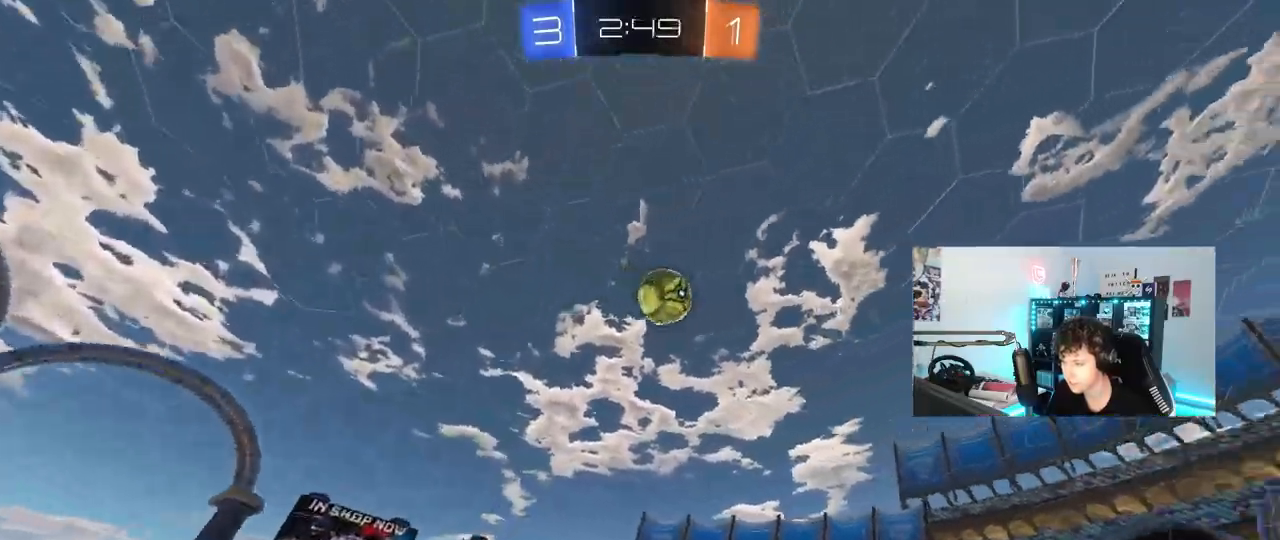
{"keys": [], "mouse": ["right"], "mouse_move": "left", "events": [[117, "shift", "down"], [167, "shift", "up"], [267, "mouse_left", "down"], [350, "d", "up"], [400, "a", "down"], [400, "mouse_right", "down"], [400, "w", "up"], [450, "mouse_left", "up"], [500, "a", "up"]]}
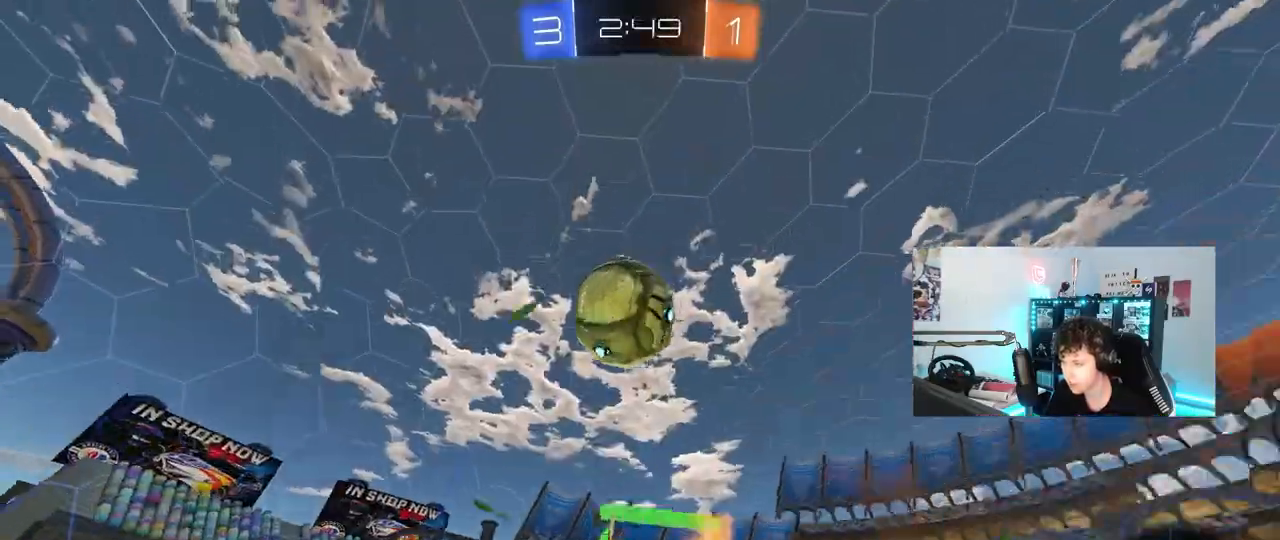
{"keys": ["a", "s", "shift"], "mouse": [], "mouse_move": "up", "events": [[50, "mouse_right", "up"], [83, "a", "down"], [83, "shift", "down"], [83, "w", "down"], [183, "mouse_right", "down"], [233, "s", "down"], [233, "w", "up"], [367, "mouse_right", "up"]]}
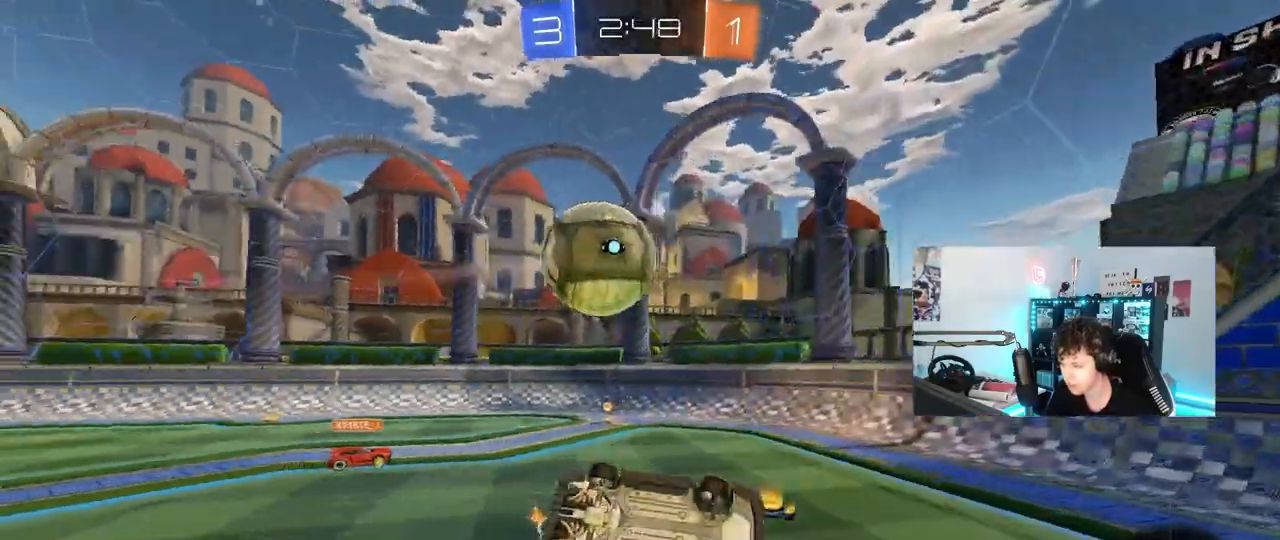
{"keys": ["a"], "mouse": [], "mouse_move": "still", "events": [[17, "s", "up"], [250, "s", "down"], [333, "s", "up"], [433, "shift", "up"]]}
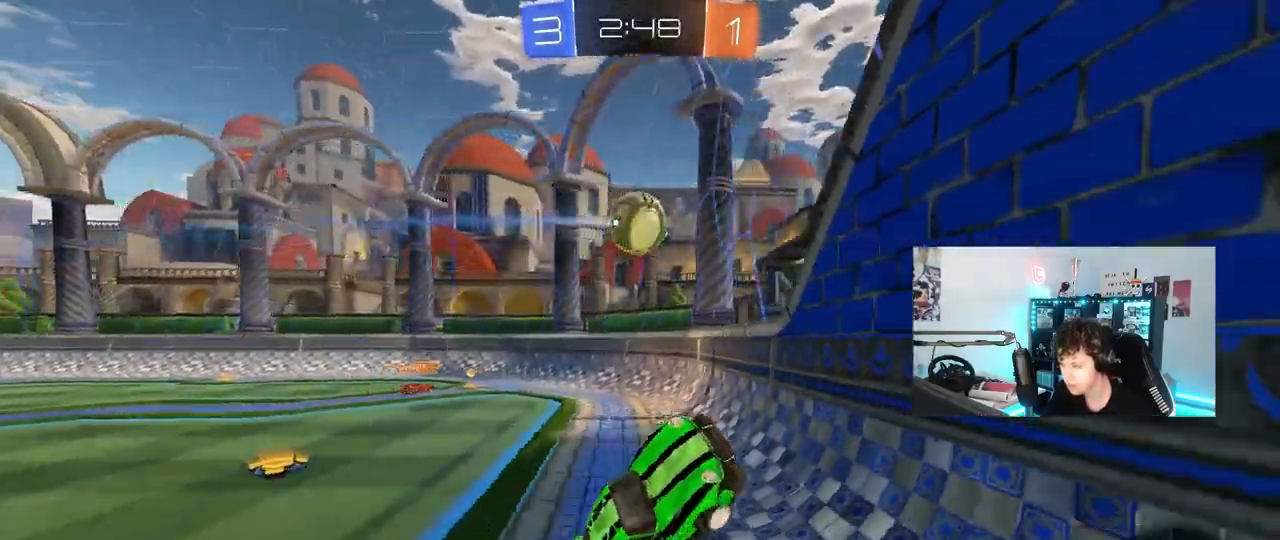
{"keys": ["a", "w"], "mouse": [], "mouse_move": "still", "events": [[33, "w", "down"]]}
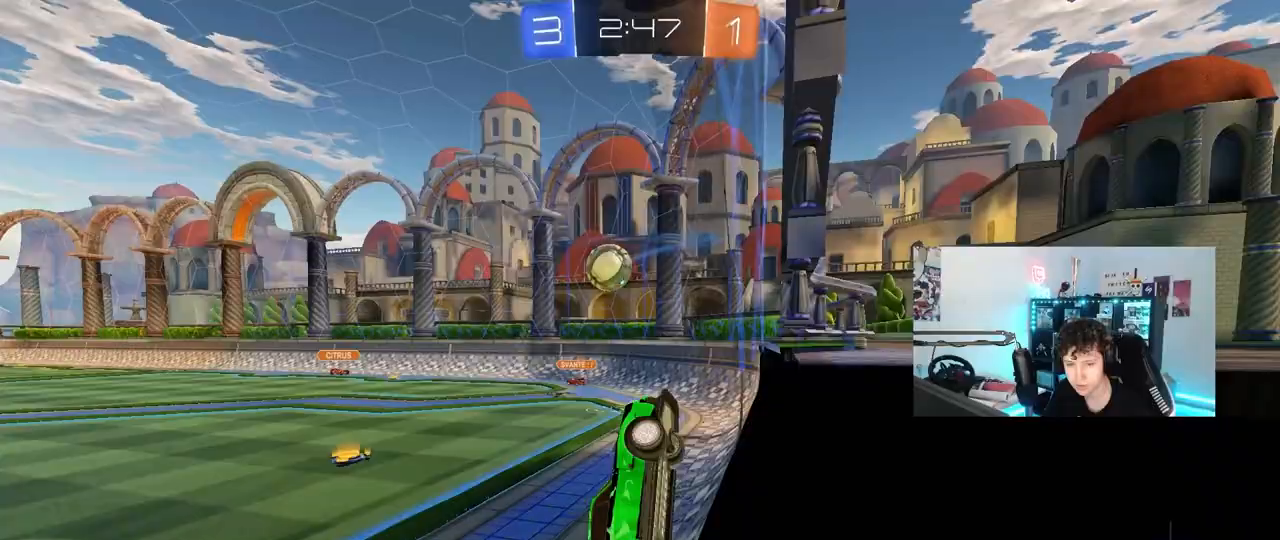
{"keys": ["a", "shift", "w"], "mouse": [], "mouse_move": "still", "events": [[133, "a", "up"], [417, "a", "down"], [417, "shift", "down"]]}
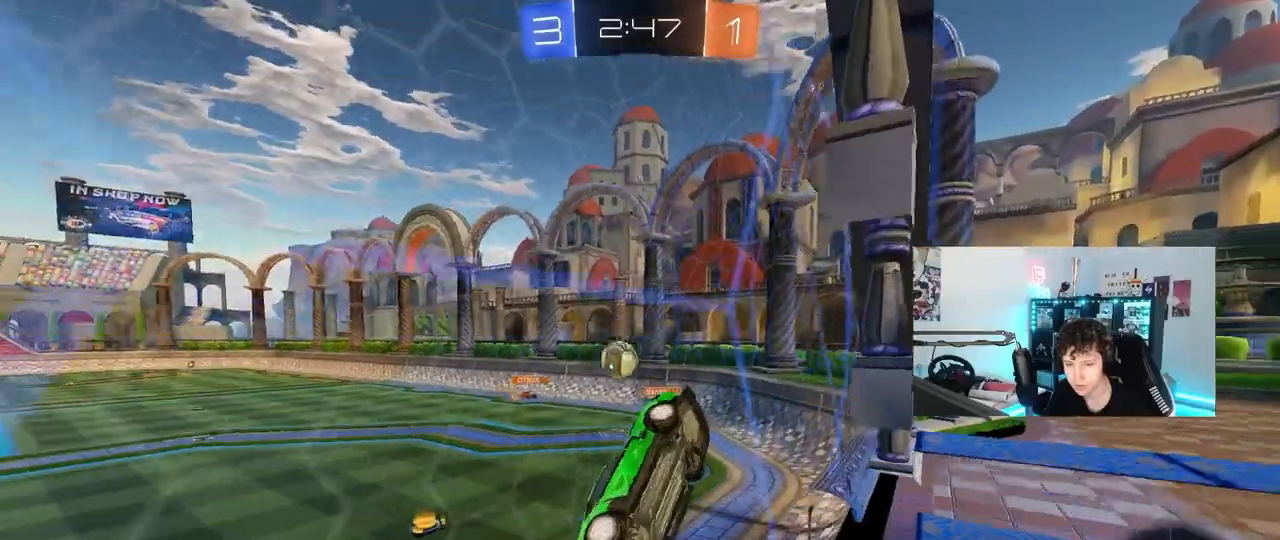
{"keys": ["a", "w"], "mouse": [], "mouse_move": "still", "events": [[433, "shift", "up"]]}
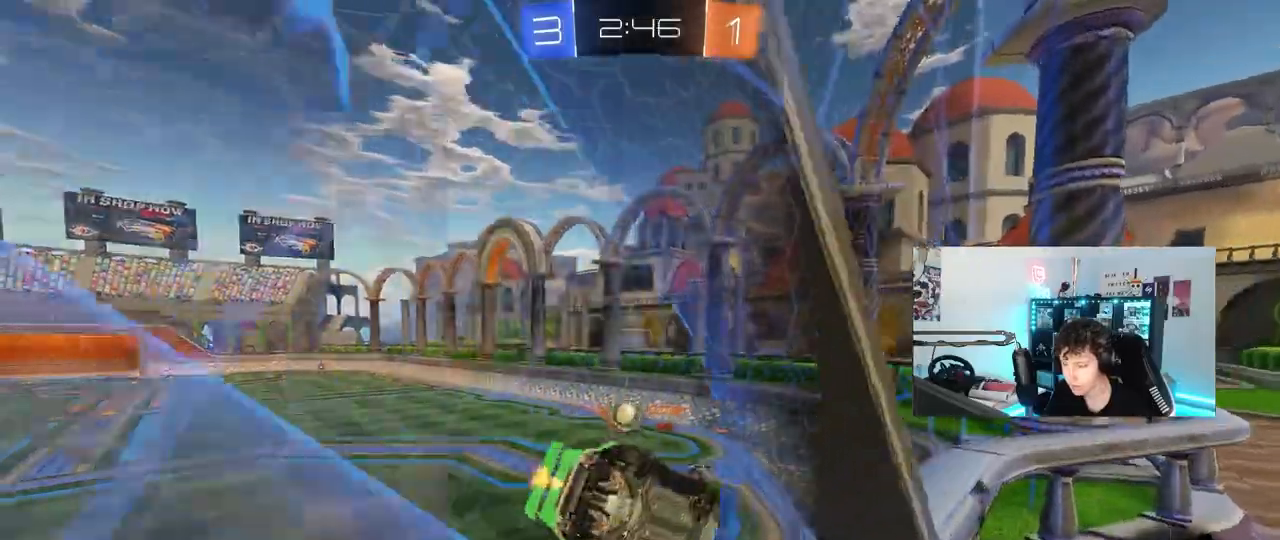
{"keys": ["a", "w"], "mouse": [], "mouse_move": "still", "events": [[317, "shift", "down"], [400, "shift", "up"]]}
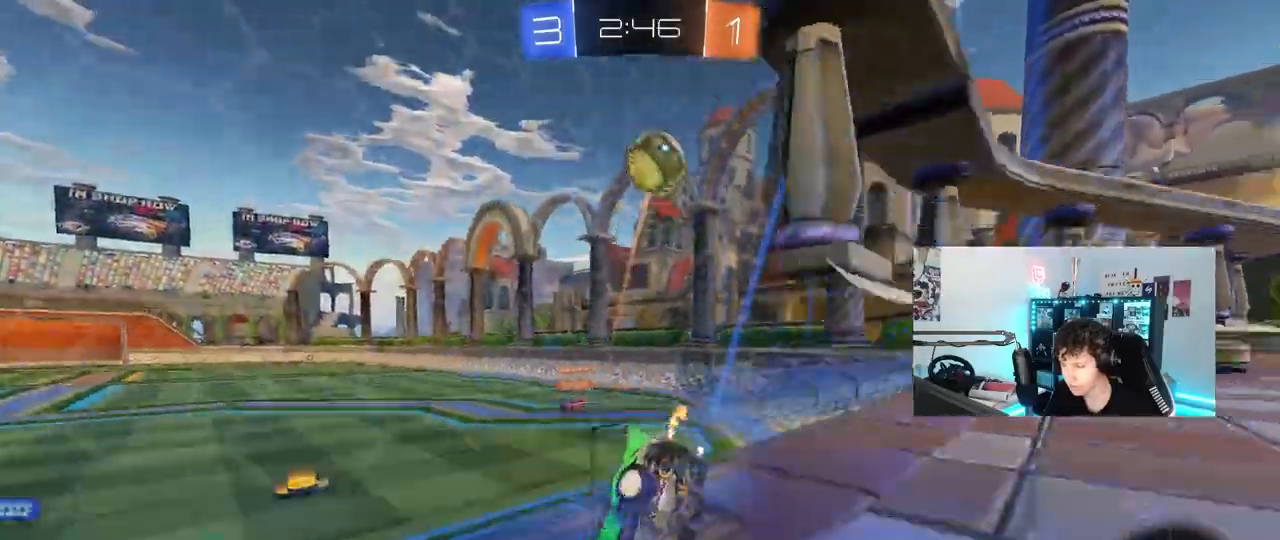
{"keys": ["a", "shift", "w"], "mouse": [], "mouse_move": "still", "events": [[100, "shift", "down"], [183, "shift", "up"], [467, "shift", "down"]]}
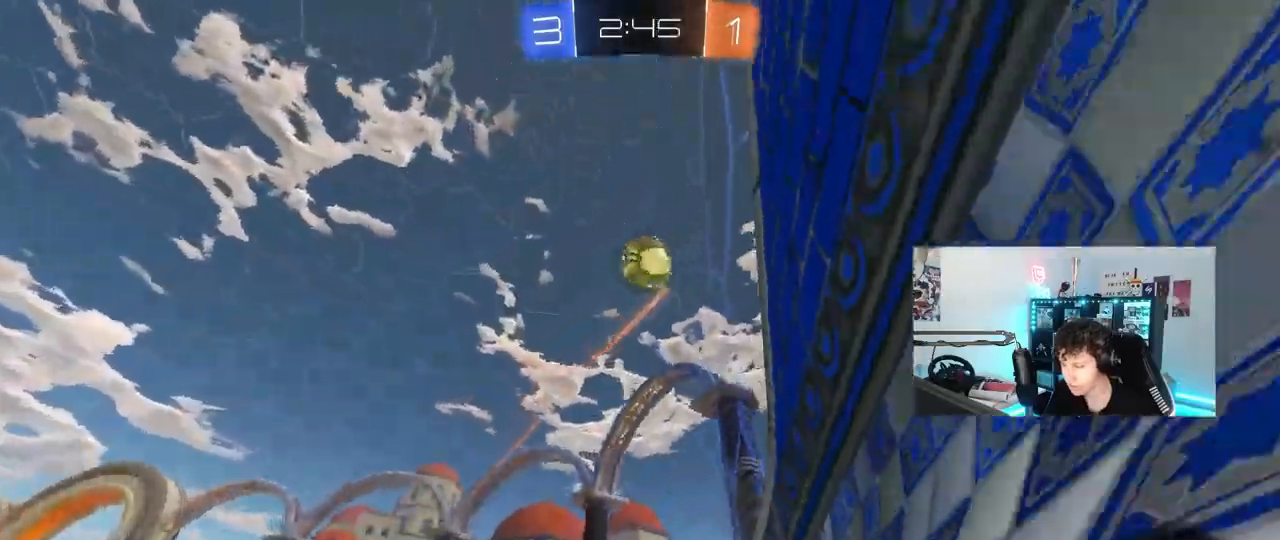
{"keys": ["w"], "mouse": [], "mouse_move": "still", "events": [[17, "shift", "up"], [433, "a", "up"]]}
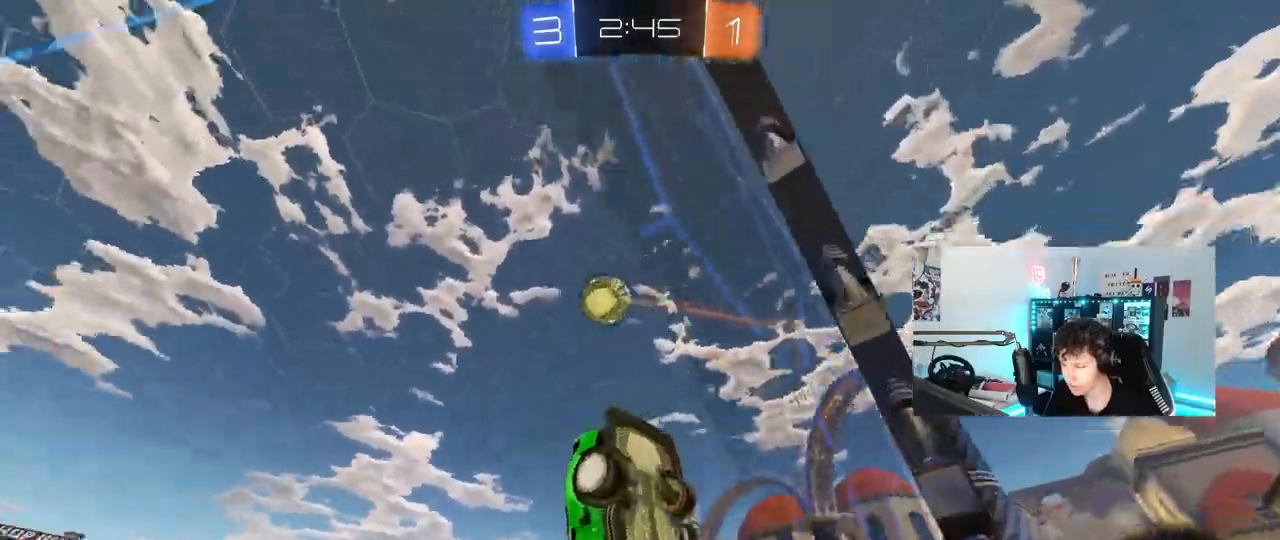
{"keys": ["d", "w"], "mouse": [], "mouse_move": "still", "events": [[400, "d", "down"]]}
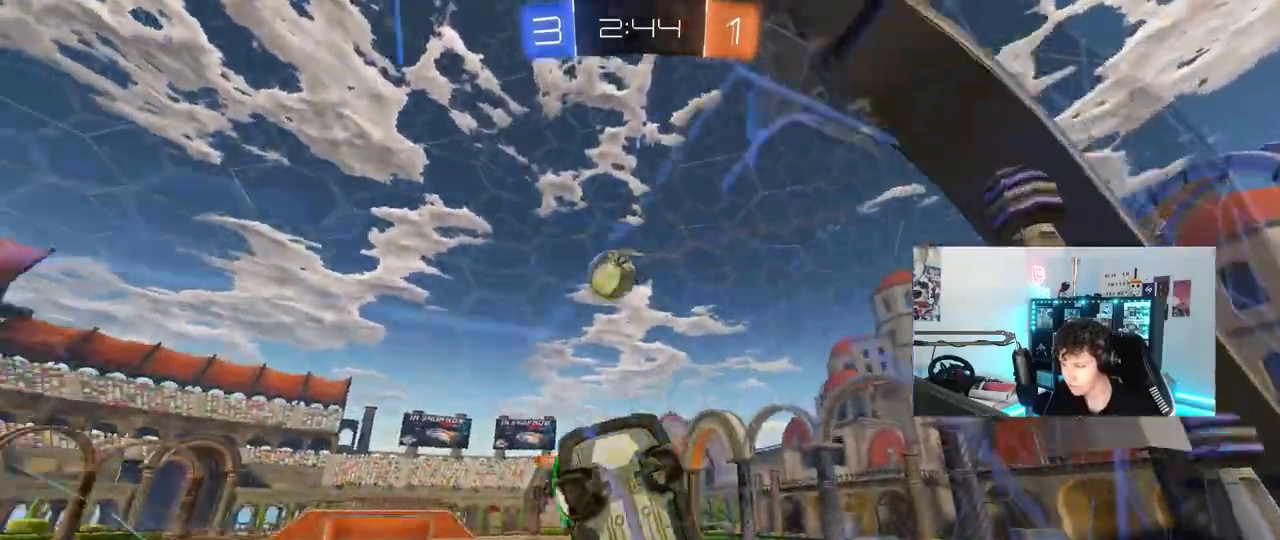
{"keys": [], "mouse": [], "mouse_move": "still", "events": [[50, "d", "up"], [150, "d", "down"], [183, "w", "up"], [233, "s", "down"], [383, "d", "up"], [383, "s", "up"]]}
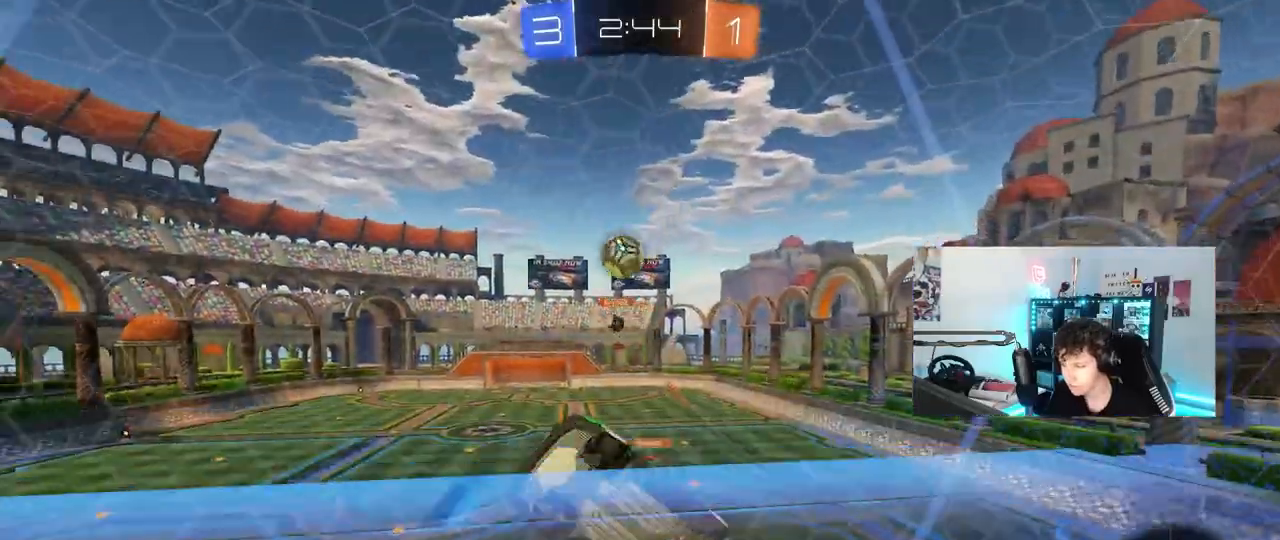
{"keys": [], "mouse": [], "mouse_move": "still", "events": [[17, "d", "down"], [17, "w", "down"], [200, "d", "up"], [433, "w", "up"]]}
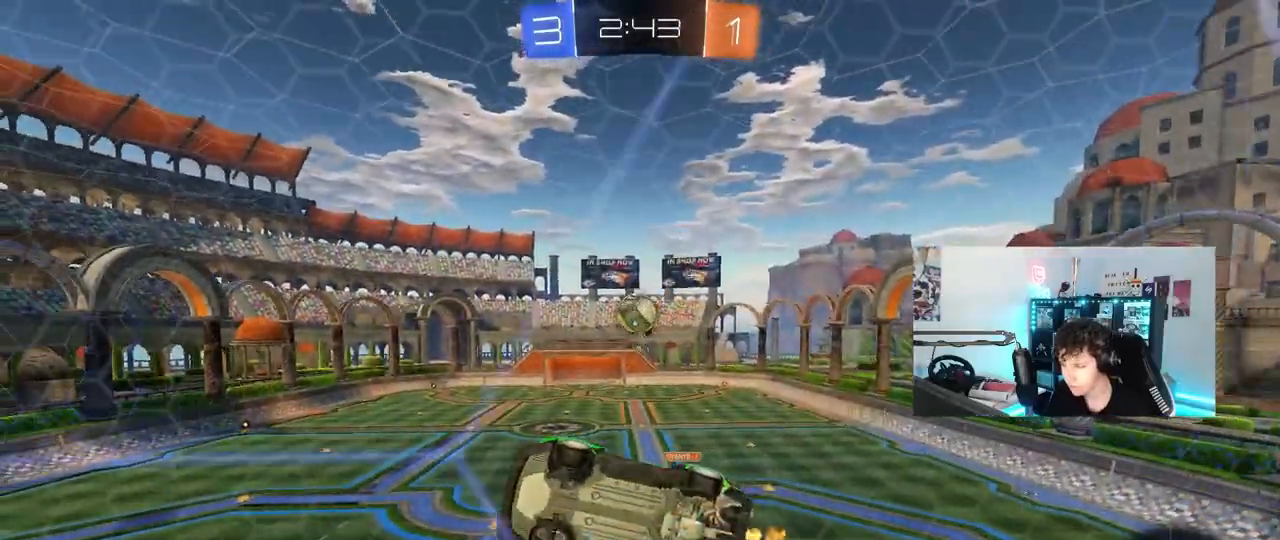
{"keys": ["w"], "mouse": [], "mouse_move": "still", "events": [[33, "d", "down"], [33, "w", "down"], [217, "s", "down"], [217, "w", "up"], [317, "s", "up"], [350, "d", "up"], [450, "a", "down"], [450, "w", "down"], [500, "a", "up"]]}
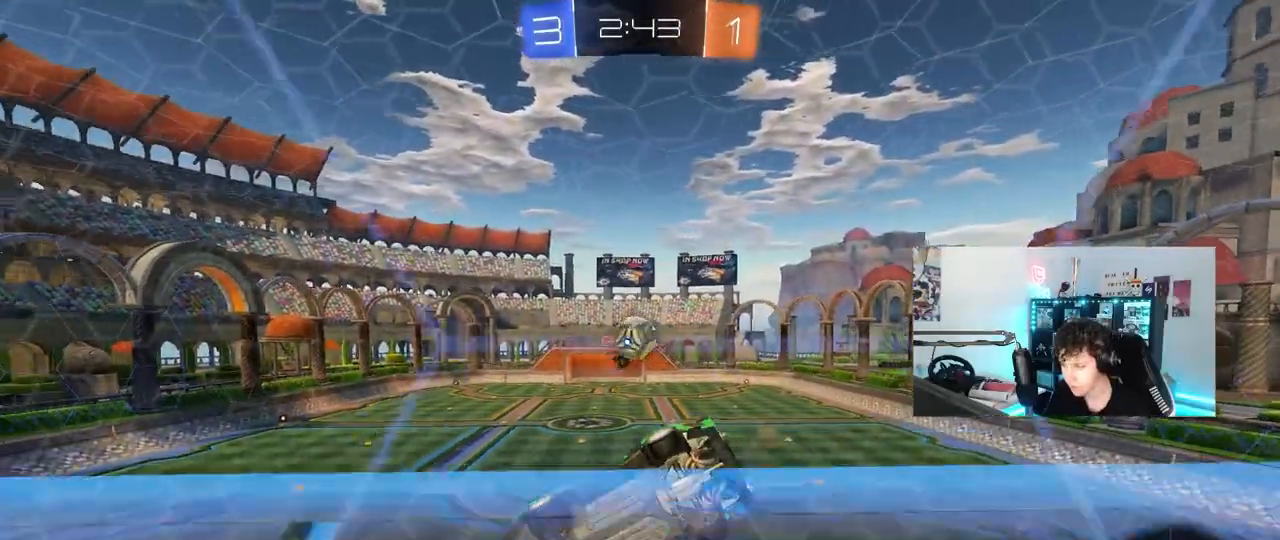
{"keys": ["a", "s"], "mouse": [], "mouse_move": "still", "events": [[50, "d", "down"], [50, "w", "up"], [83, "mouse_right", "down"], [133, "s", "down"], [333, "d", "up"], [383, "a", "down"], [417, "mouse_right", "up"]]}
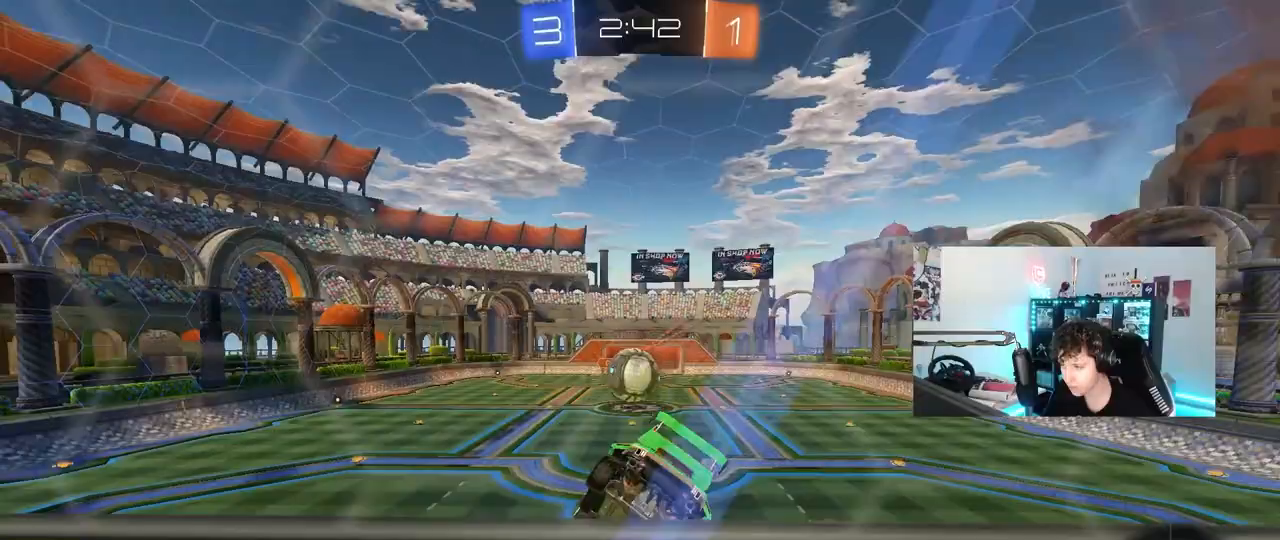
{"keys": ["a", "shift", "w"], "mouse": [], "mouse_move": "still", "events": [[17, "a", "up"], [67, "s", "up"], [150, "a", "down"], [200, "mouse_left", "down"], [250, "w", "down"], [300, "mouse_left", "up"], [350, "a", "up"], [383, "w", "up"], [433, "w", "down"], [483, "a", "down"], [483, "shift", "down"]]}
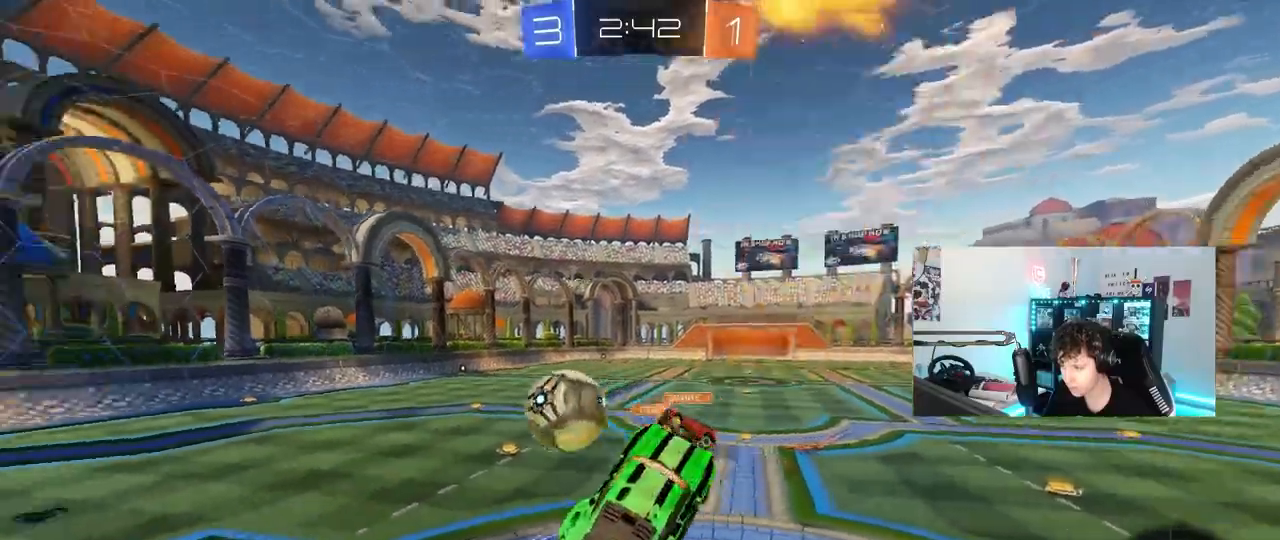
{"keys": ["a", "s", "shift"], "mouse": [], "mouse_move": "still", "events": [[33, "mouse_left", "down"], [33, "mouse_right", "down"], [83, "s", "down"], [117, "mouse_left", "up"], [117, "w", "up"], [217, "mouse_right", "up"]]}
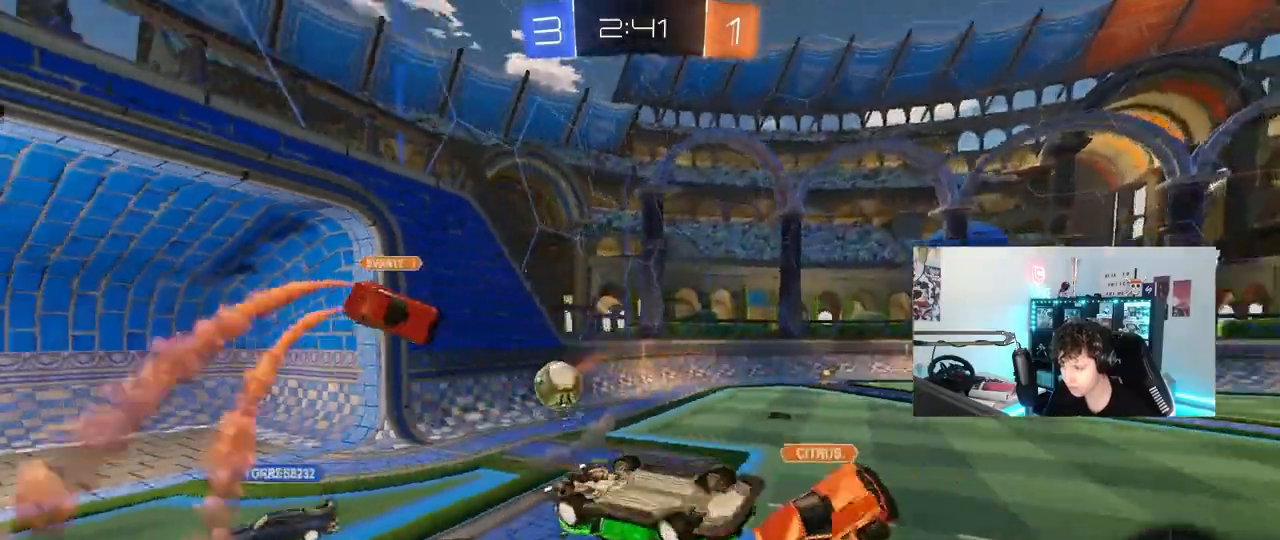
{"keys": [], "mouse": [], "mouse_move": "still", "events": [[83, "s", "up"], [83, "space", "down"], [183, "s", "down"], [283, "s", "up"], [333, "space", "up"], [417, "a", "up"], [417, "shift", "up"]]}